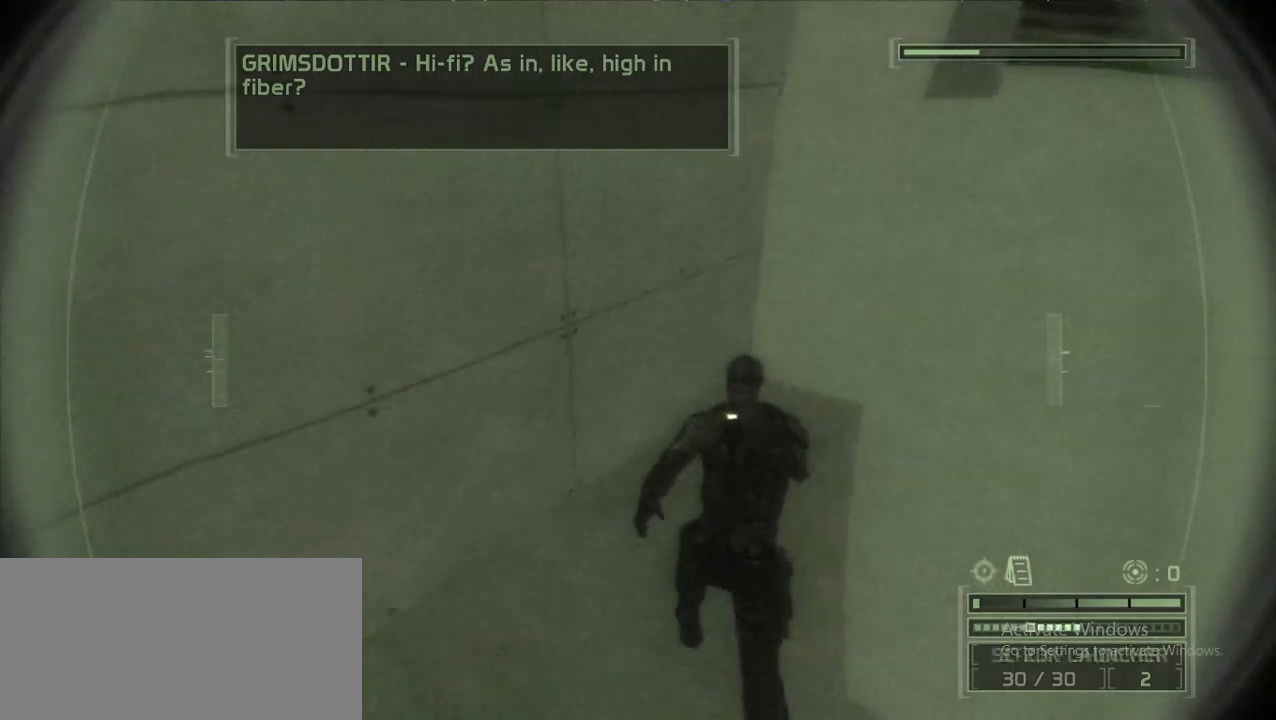
Gameplay with keyboard and mouse; each line is a JSON object with the keys and mouse buttons held at the frame after it. "events" lists presses ("down") and releases ("up") of "1", "2", "3", "4", "5", "a", "alt", "c", "caps_lock", "ctrl", "d", "e", "f", "g", "invincible", "invisible", "noclip", "q", "r", "s", "shift", "space", "t", "tab", "v", "w", "walk", "x", "z", "mouse_left" and "mouse_right" between this image and that frame as [ms after this image, input, new state], when the widget could be followed in between. "mouse_left", "mouse_right" = the "left", "right" buttons of the "mouse" list. No other keys are recorded. Key names are as the overlay labels them; some are game actions (e.g. jump) rather than physical keys. Not read: mouse_move mouse_wheel.
{"keys": ["w"], "mouse": [], "events": []}
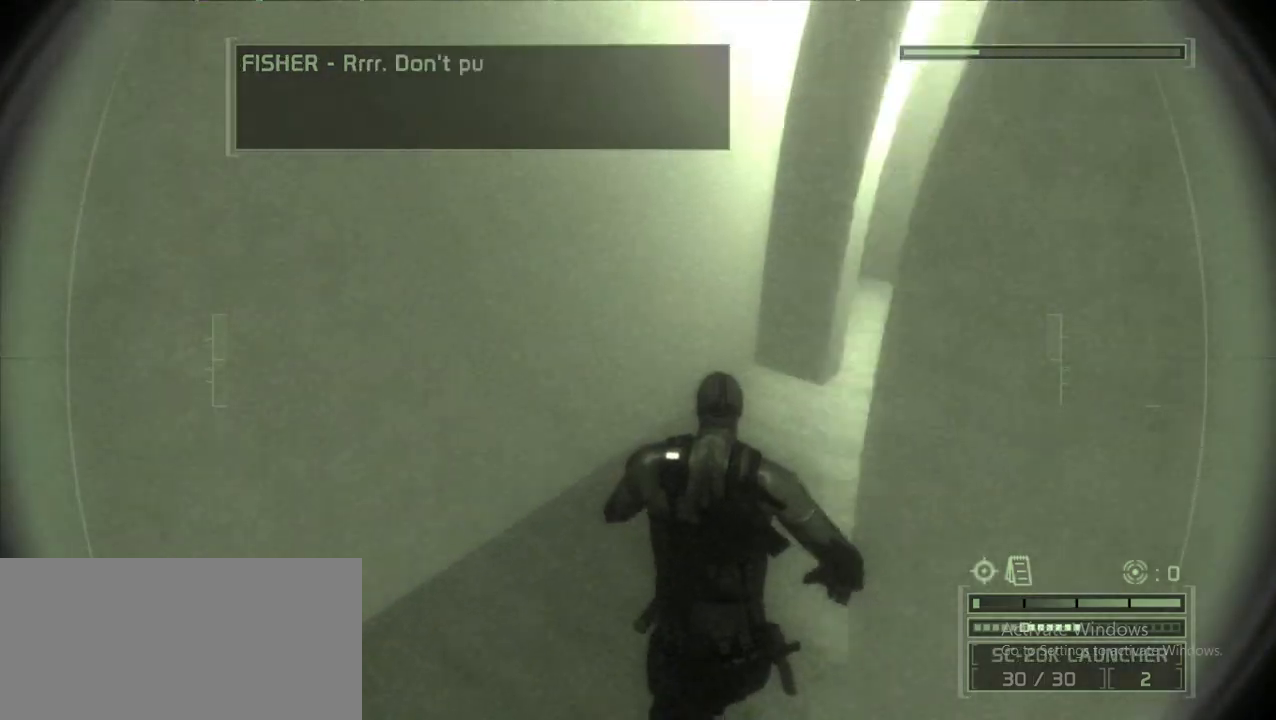
{"keys": ["d", "w"], "mouse": [], "events": [[100, "d", "down"]]}
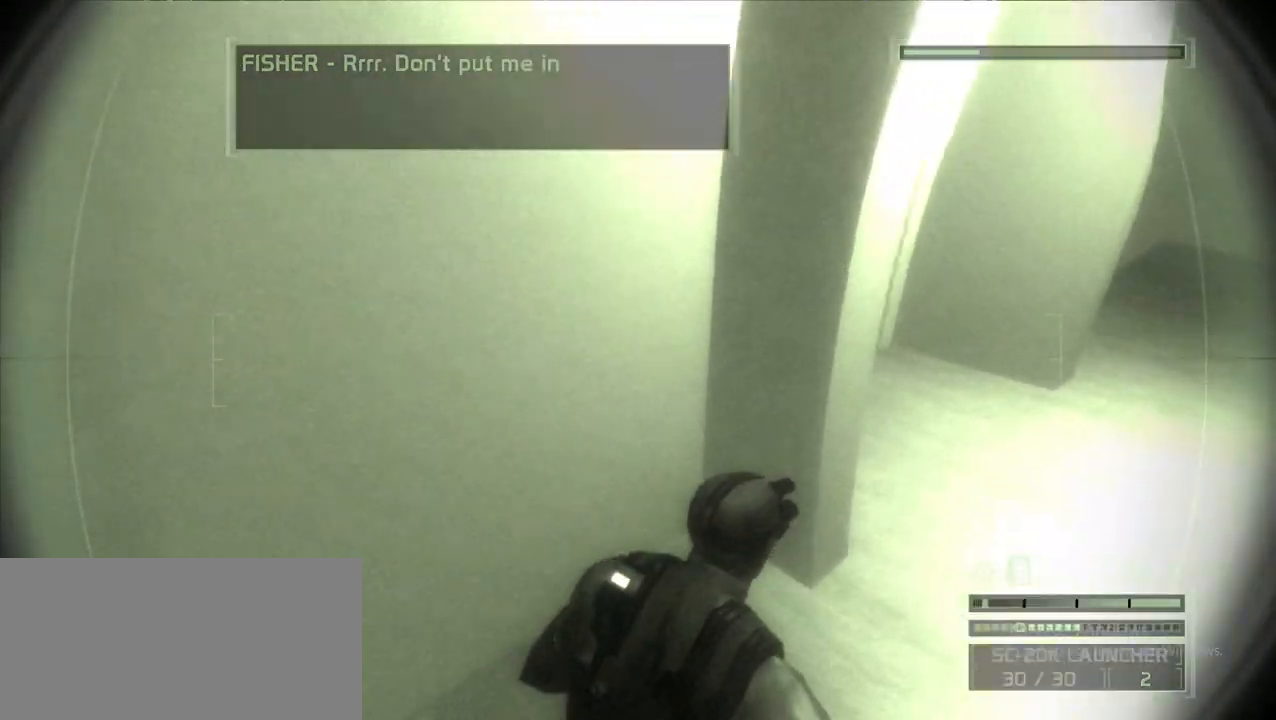
{"keys": ["d", "w"], "mouse": [], "events": []}
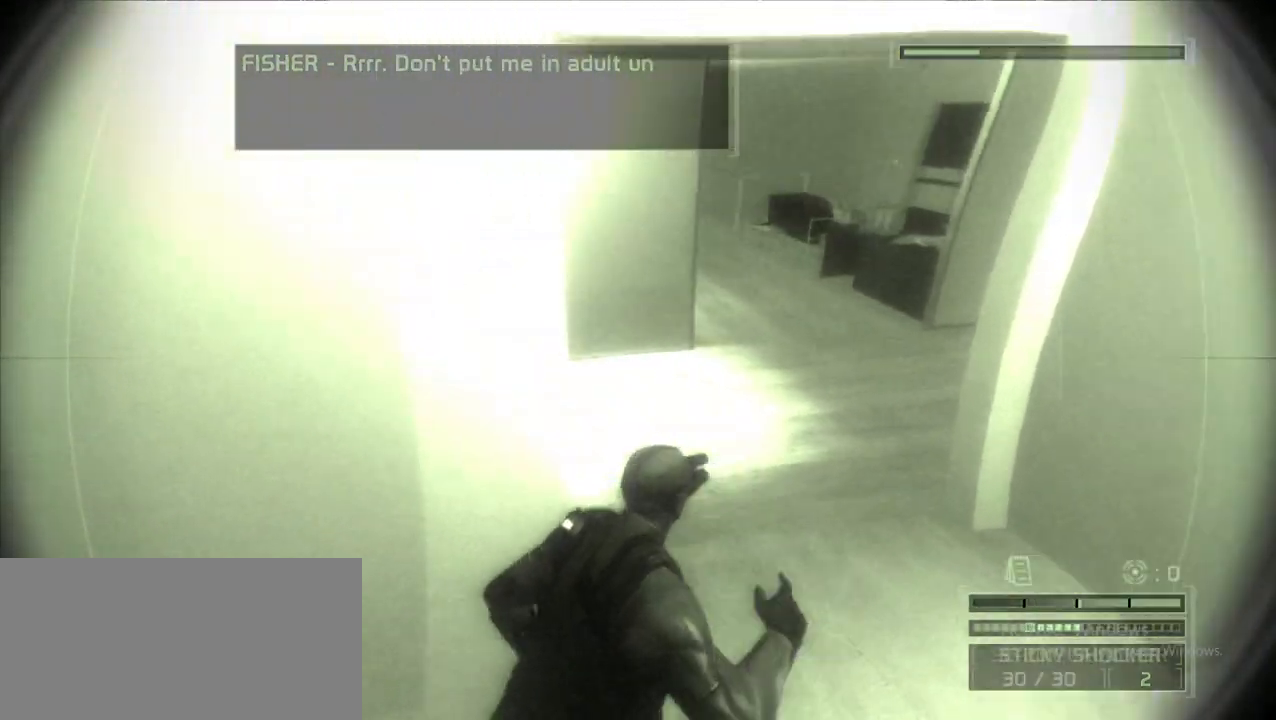
{"keys": ["w"], "mouse": [], "events": [[283, "d", "up"]]}
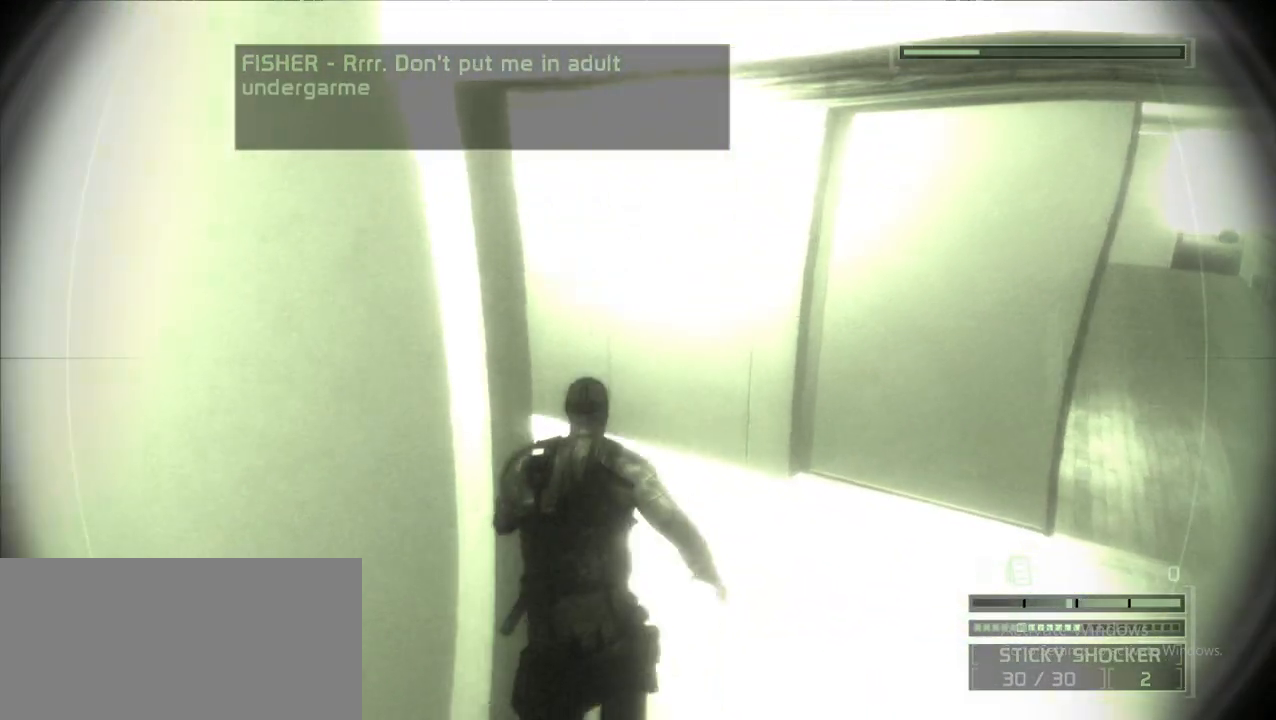
{"keys": ["w"], "mouse": [], "events": []}
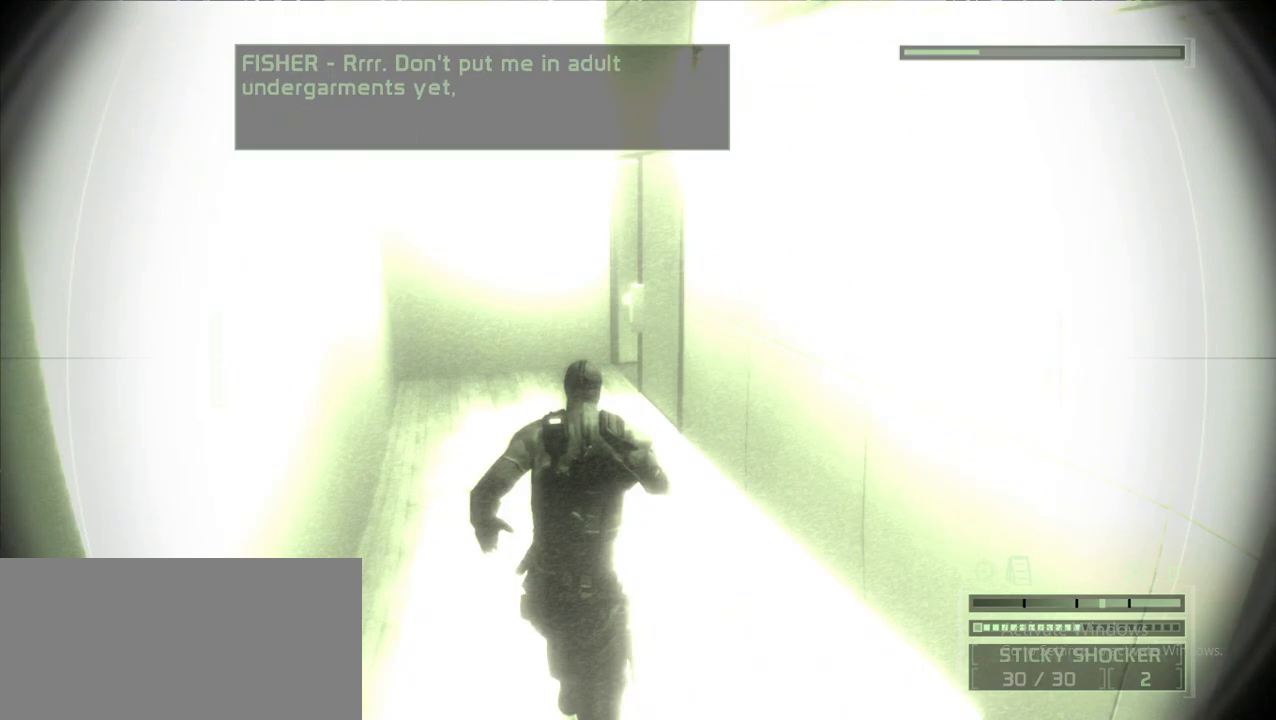
{"keys": ["w"], "mouse": [], "events": []}
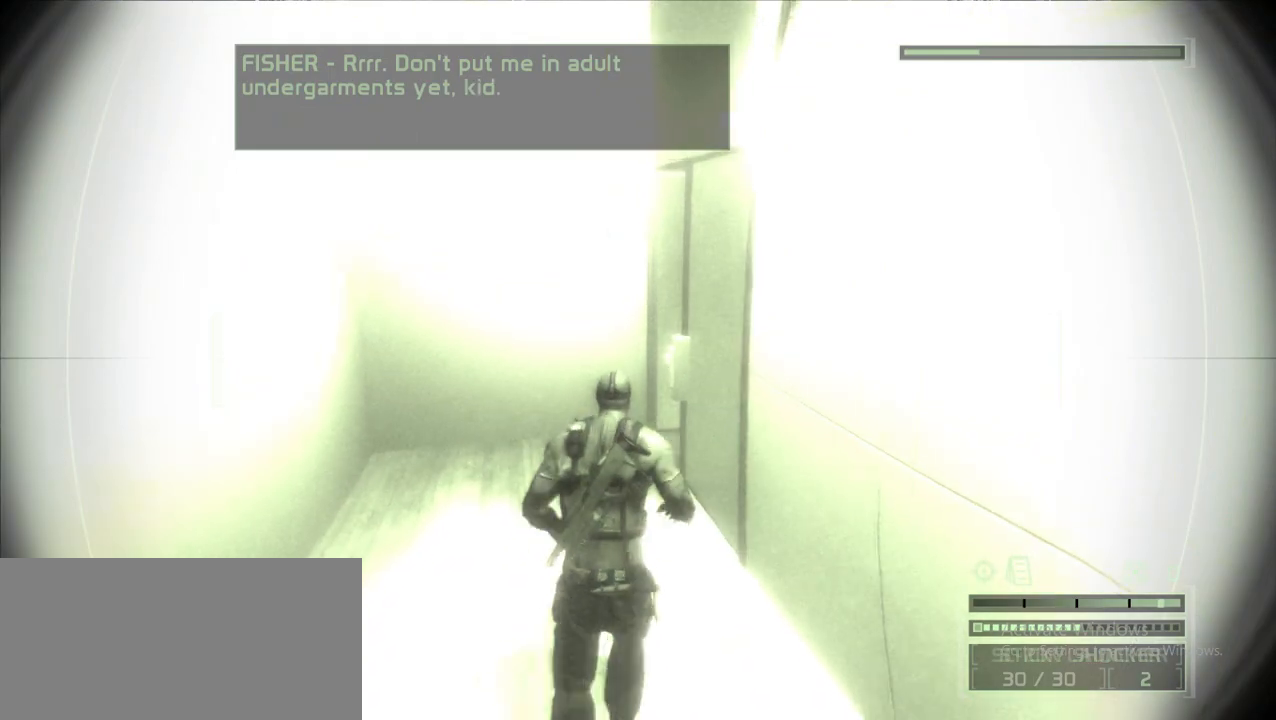
{"keys": ["w"], "mouse": [], "events": []}
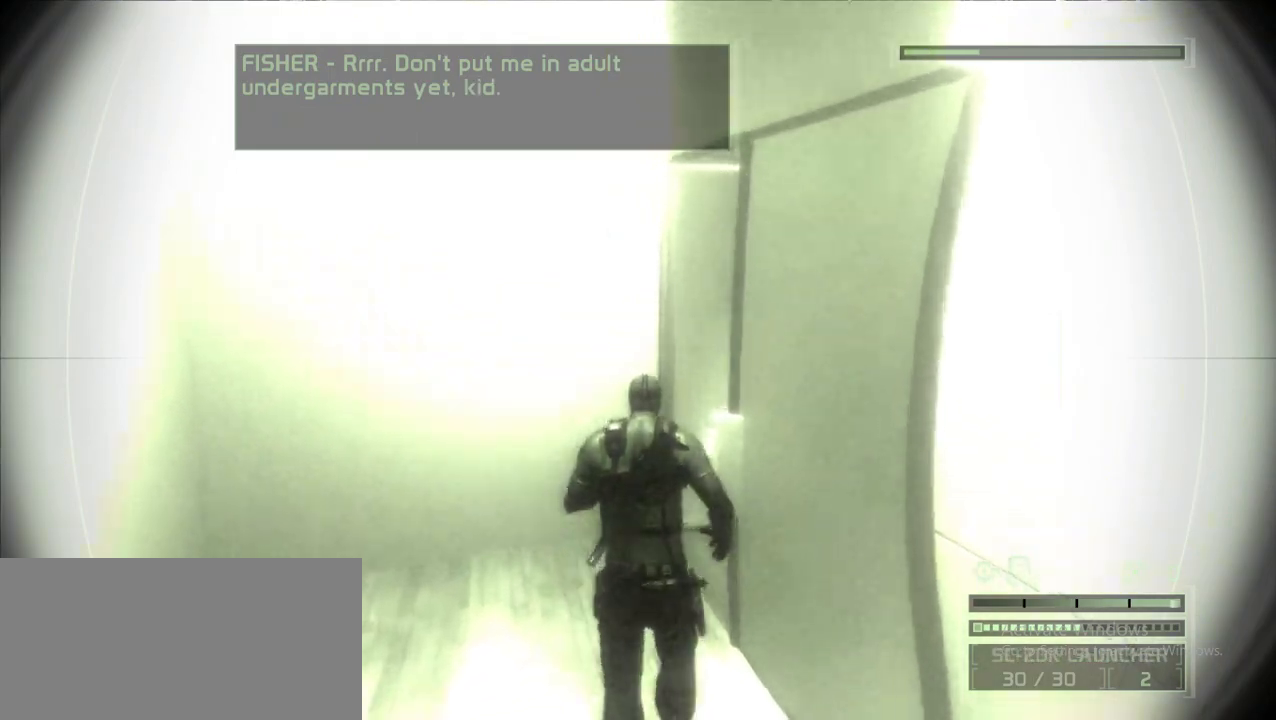
{"keys": ["d", "w"], "mouse": [], "events": [[200, "d", "down"]]}
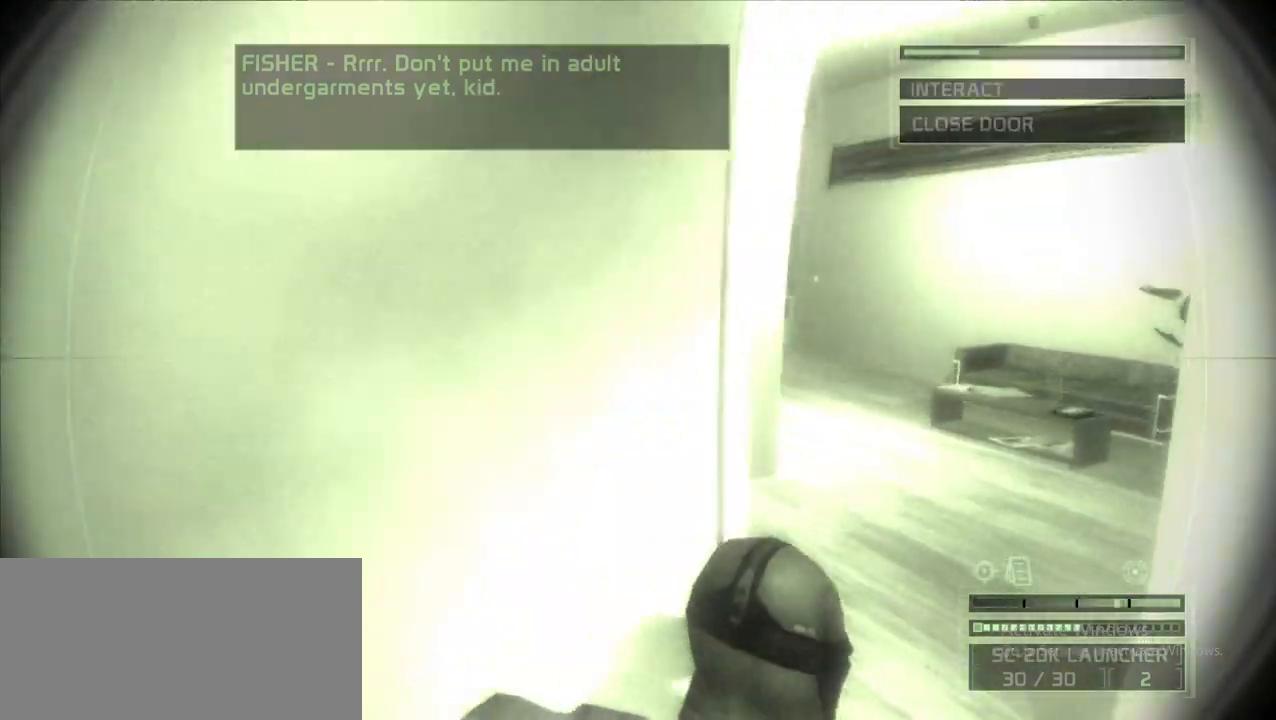
{"keys": ["w"], "mouse": [], "events": [[217, "d", "up"]]}
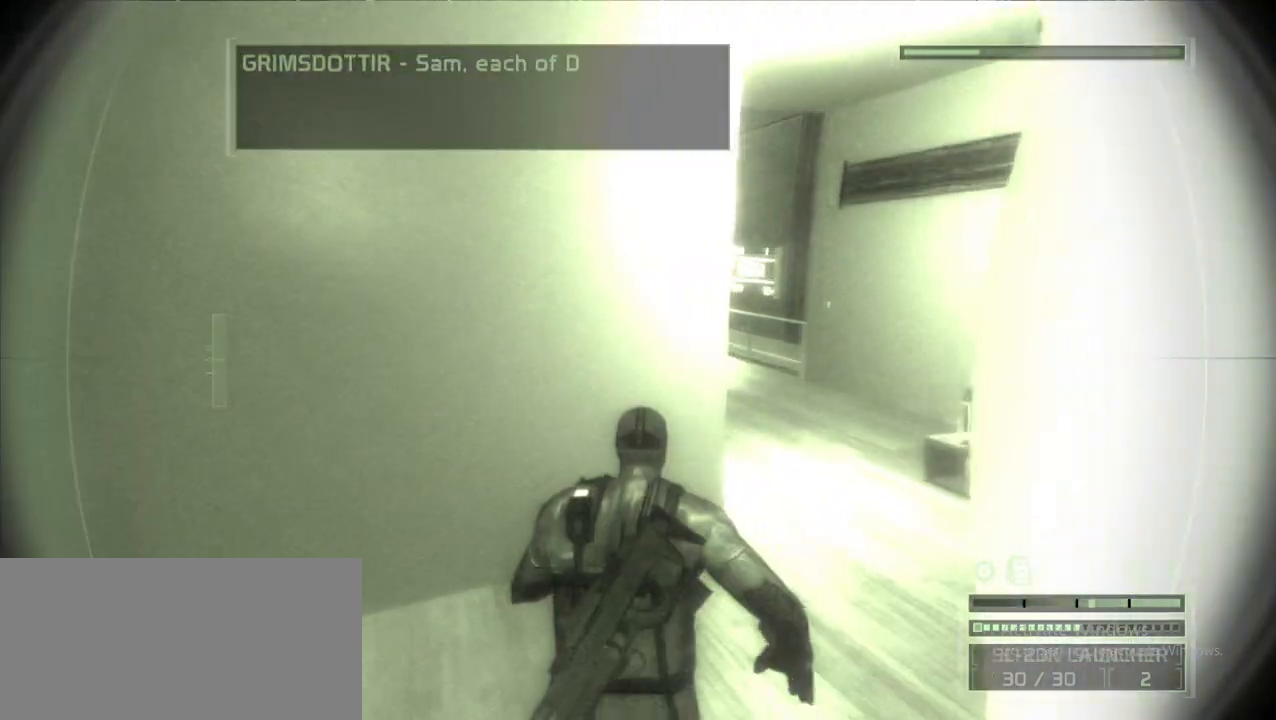
{"keys": ["d", "w"], "mouse": [], "events": [[83, "d", "down"]]}
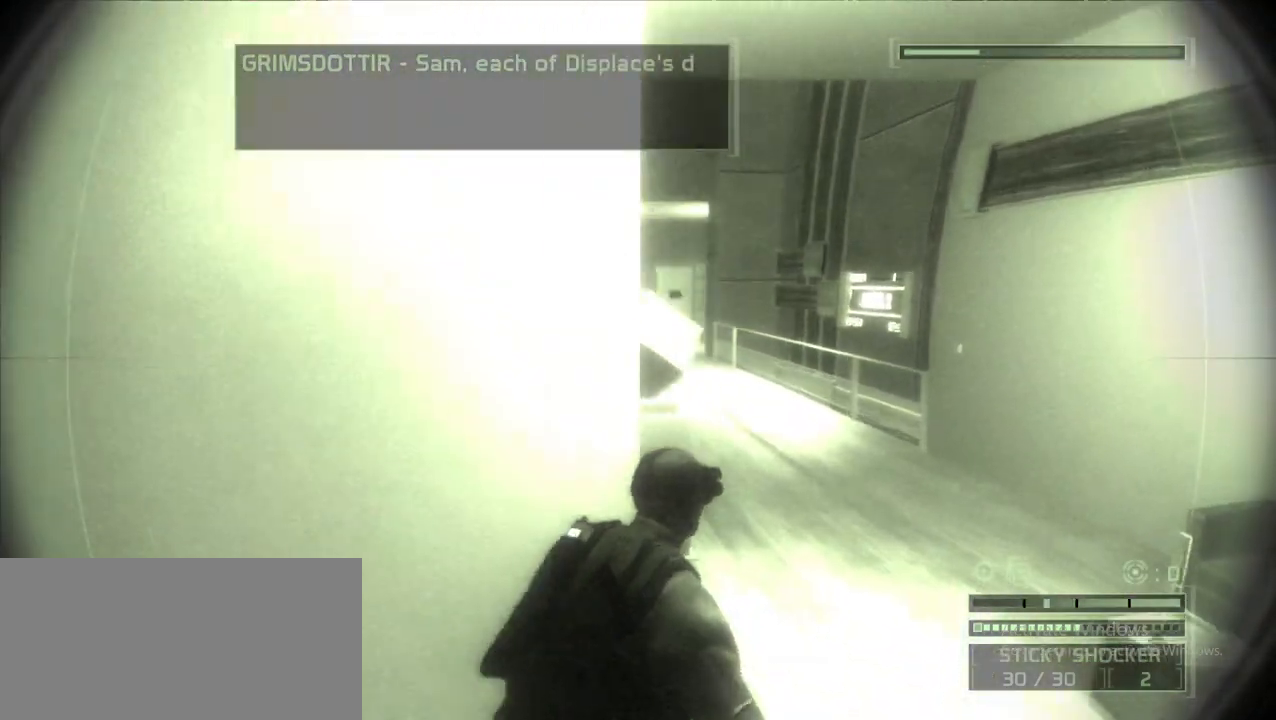
{"keys": ["d", "w"], "mouse": [], "events": [[100, "d", "up"], [200, "e", "down"], [283, "e", "up"], [483, "d", "down"]]}
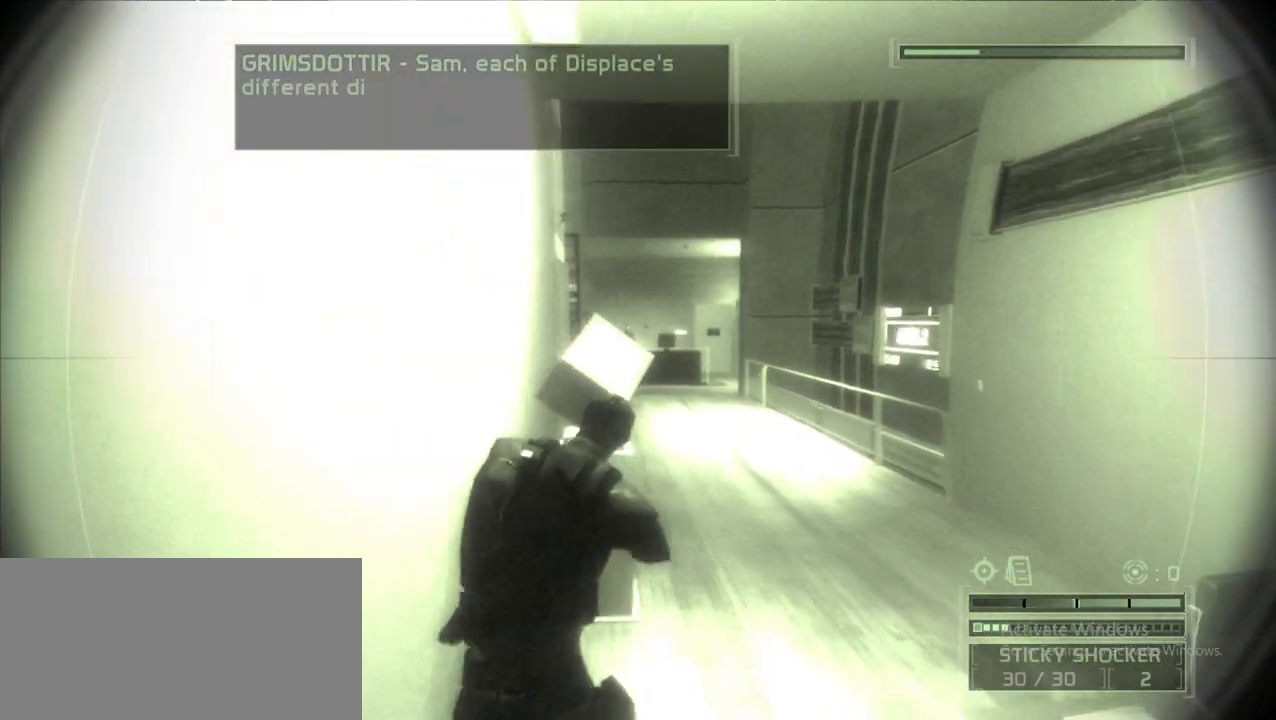
{"keys": ["w"], "mouse": [], "events": [[167, "d", "up"]]}
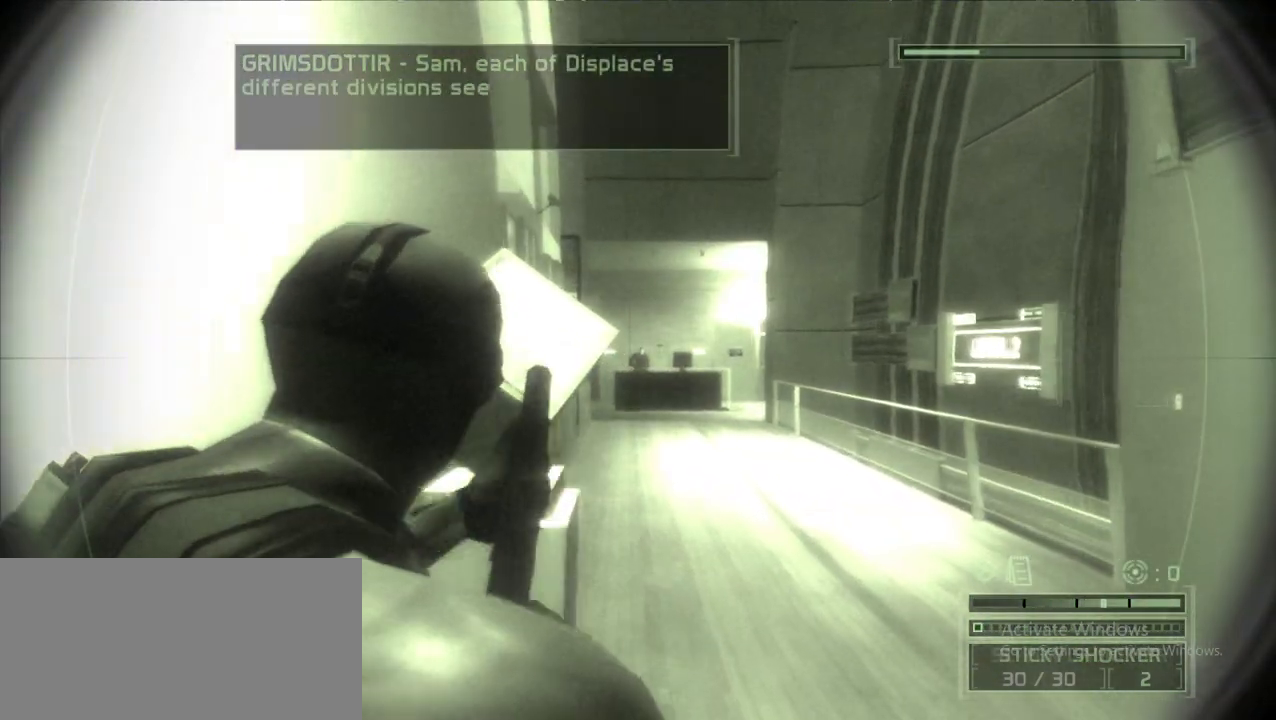
{"keys": ["w"], "mouse": [], "events": [[233, "mouse_right", "down"], [283, "d", "down"], [317, "mouse_right", "up"], [417, "d", "up"]]}
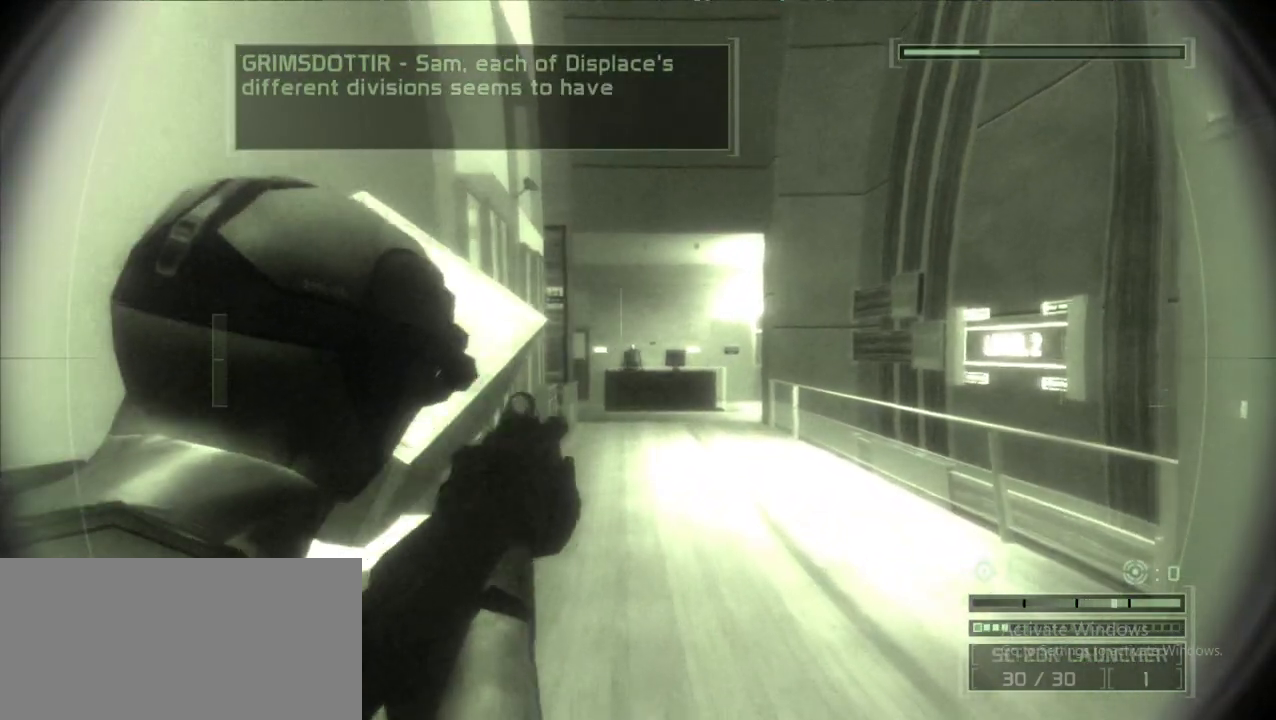
{"keys": ["w"], "mouse": [], "events": [[50, "e", "down"], [150, "e", "up"], [250, "e", "down"], [283, "e", "up"], [383, "e", "down"], [433, "e", "up"]]}
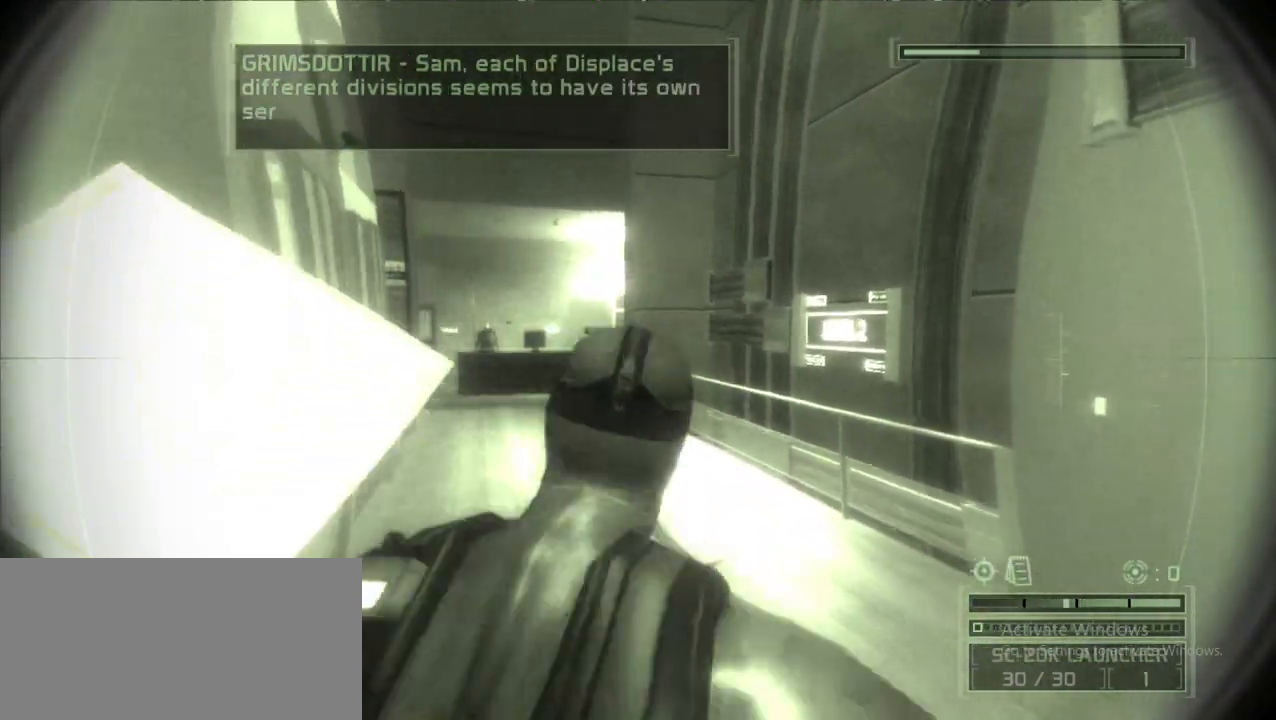
{"keys": ["w"], "mouse": [], "events": [[33, "e", "down"], [117, "e", "up"]]}
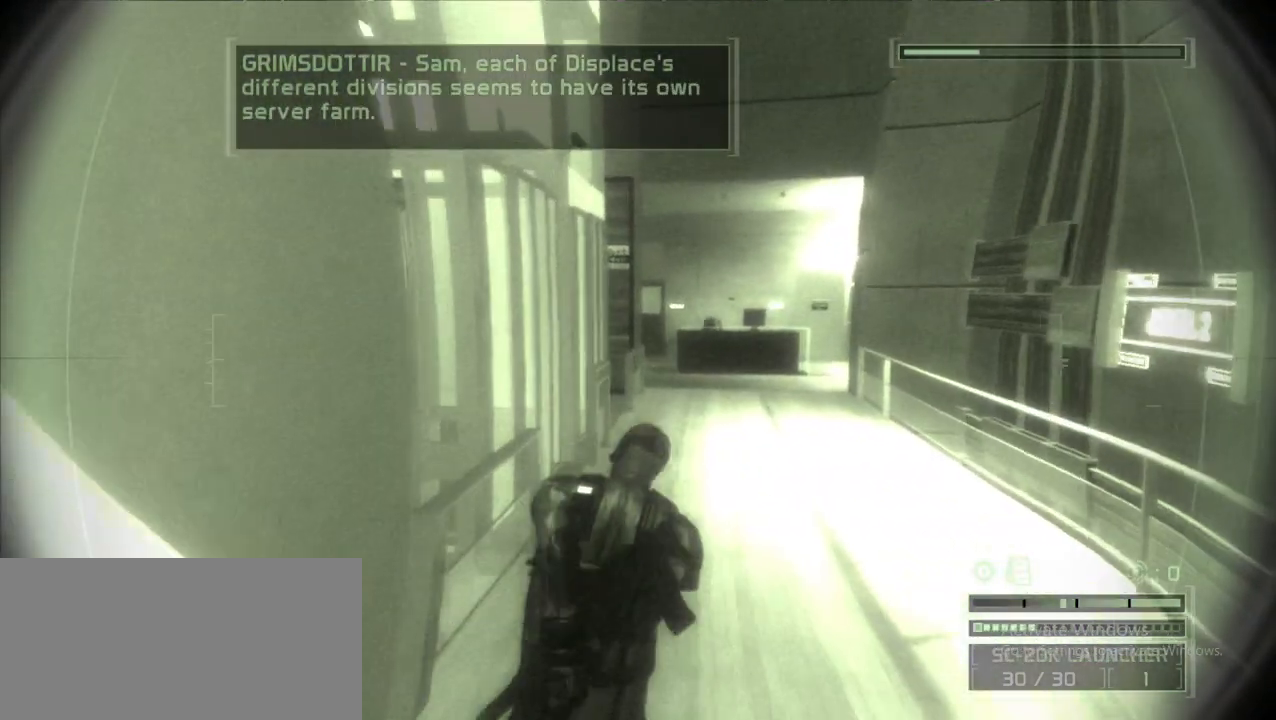
{"keys": ["w"], "mouse": [], "events": []}
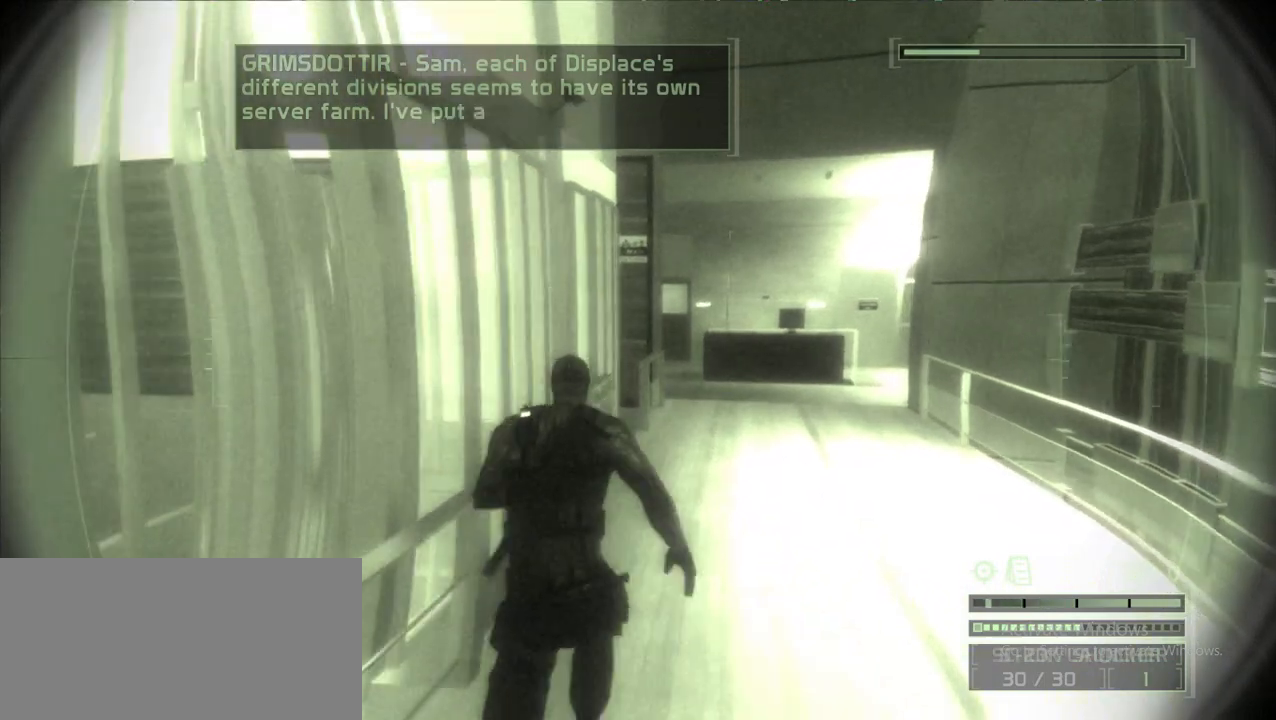
{"keys": ["w"], "mouse": [], "events": []}
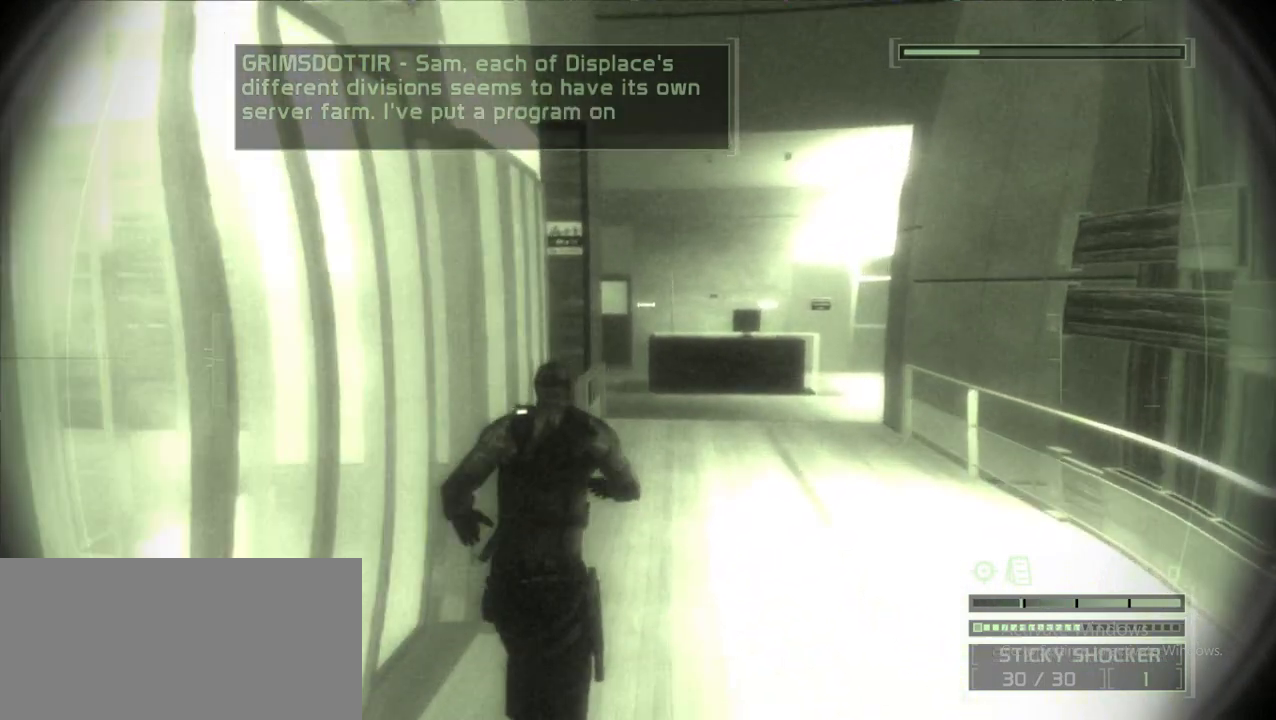
{"keys": ["w"], "mouse": [], "events": []}
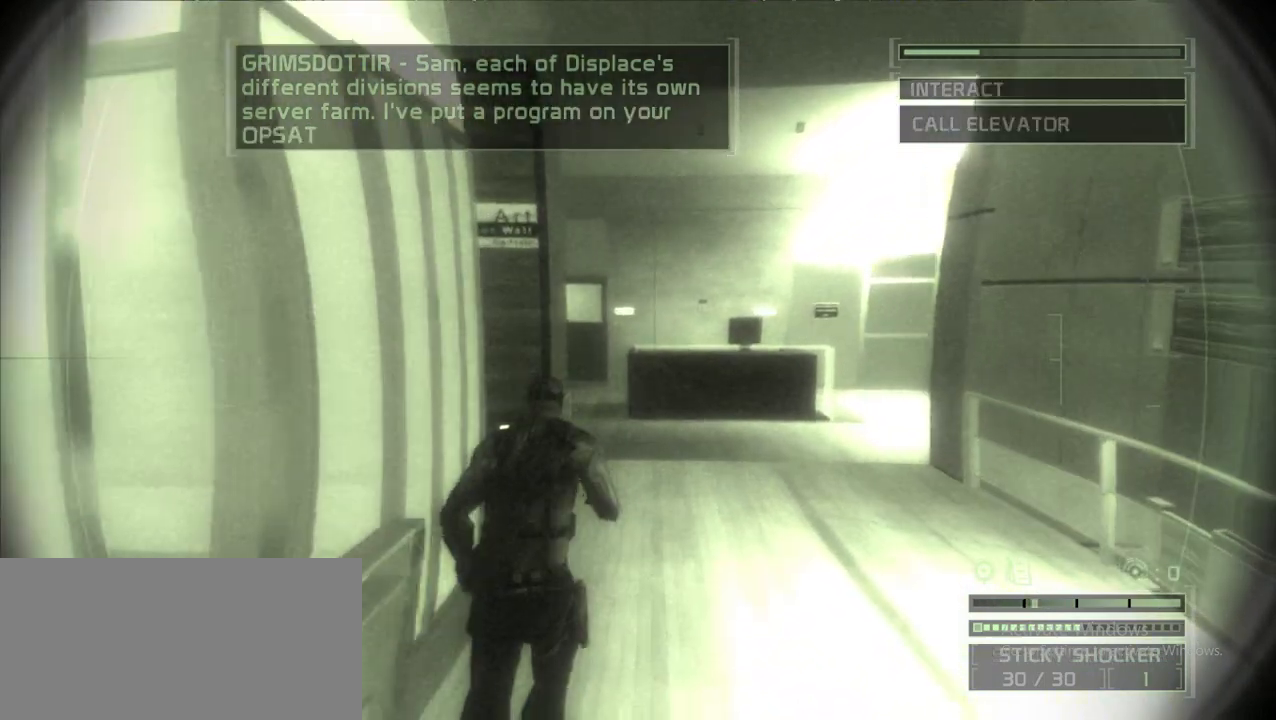
{"keys": ["w"], "mouse": [], "events": []}
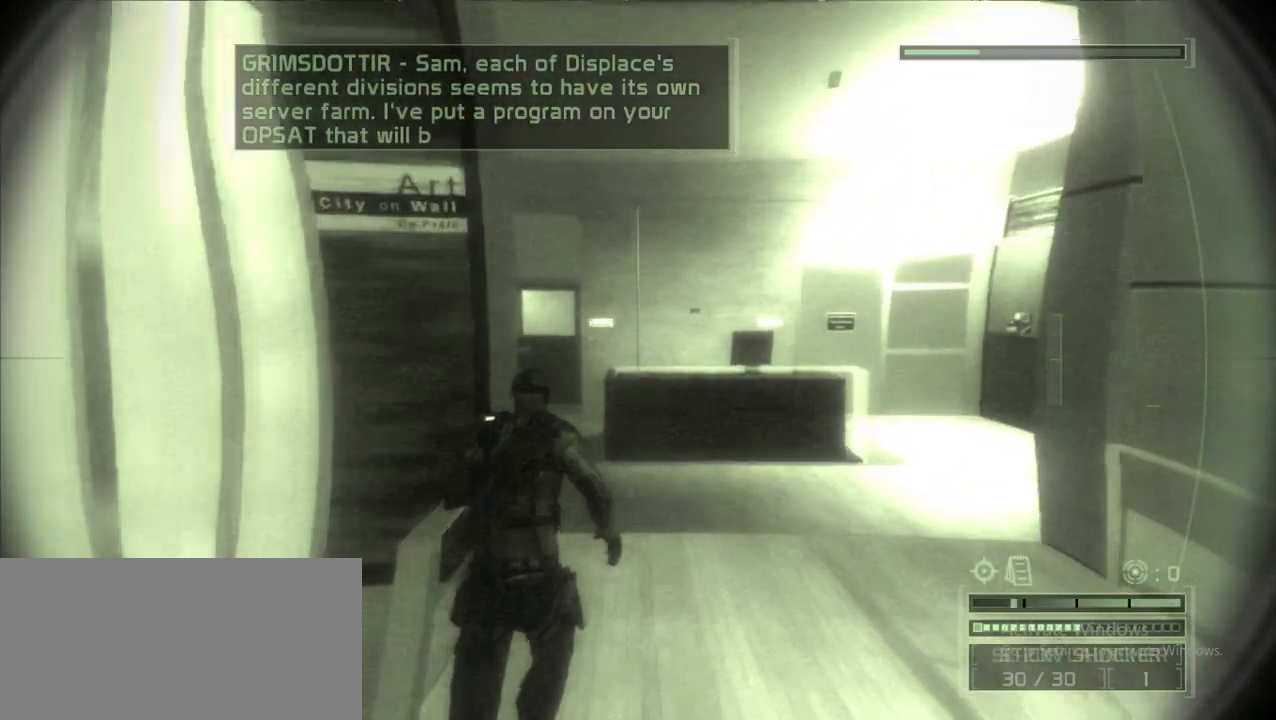
{"keys": ["w"], "mouse": [], "events": []}
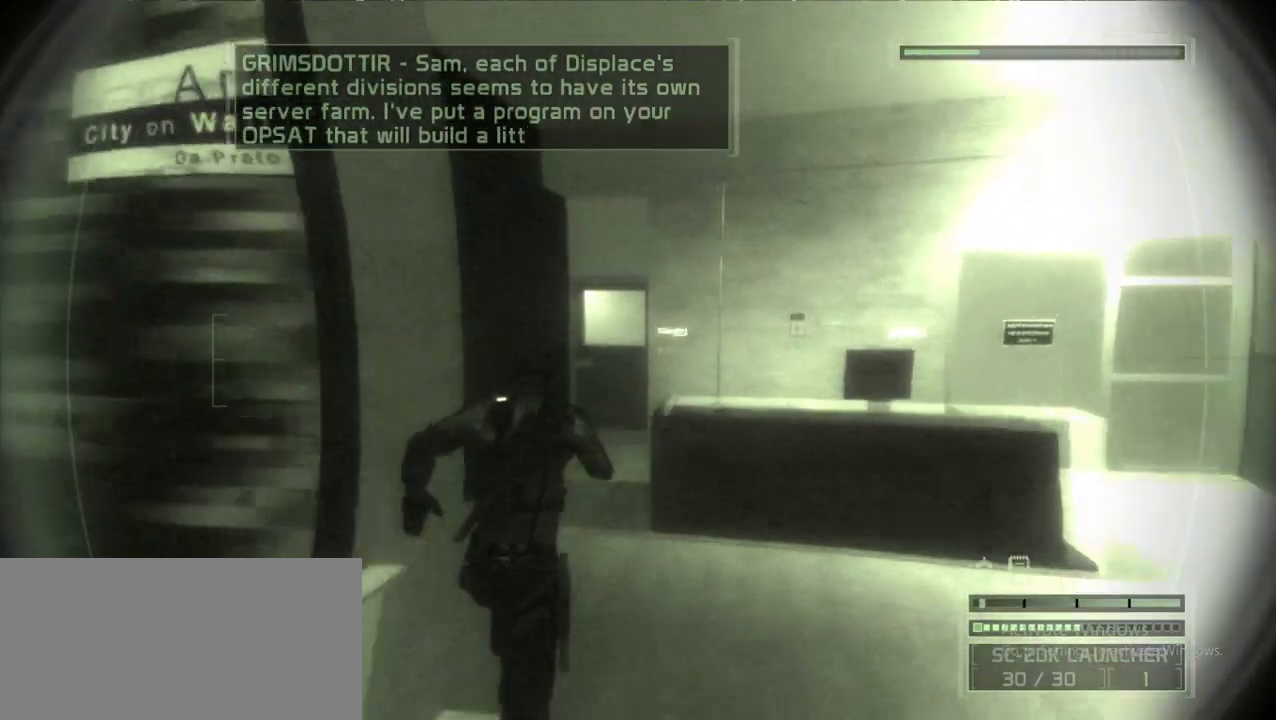
{"keys": ["w"], "mouse": [], "events": []}
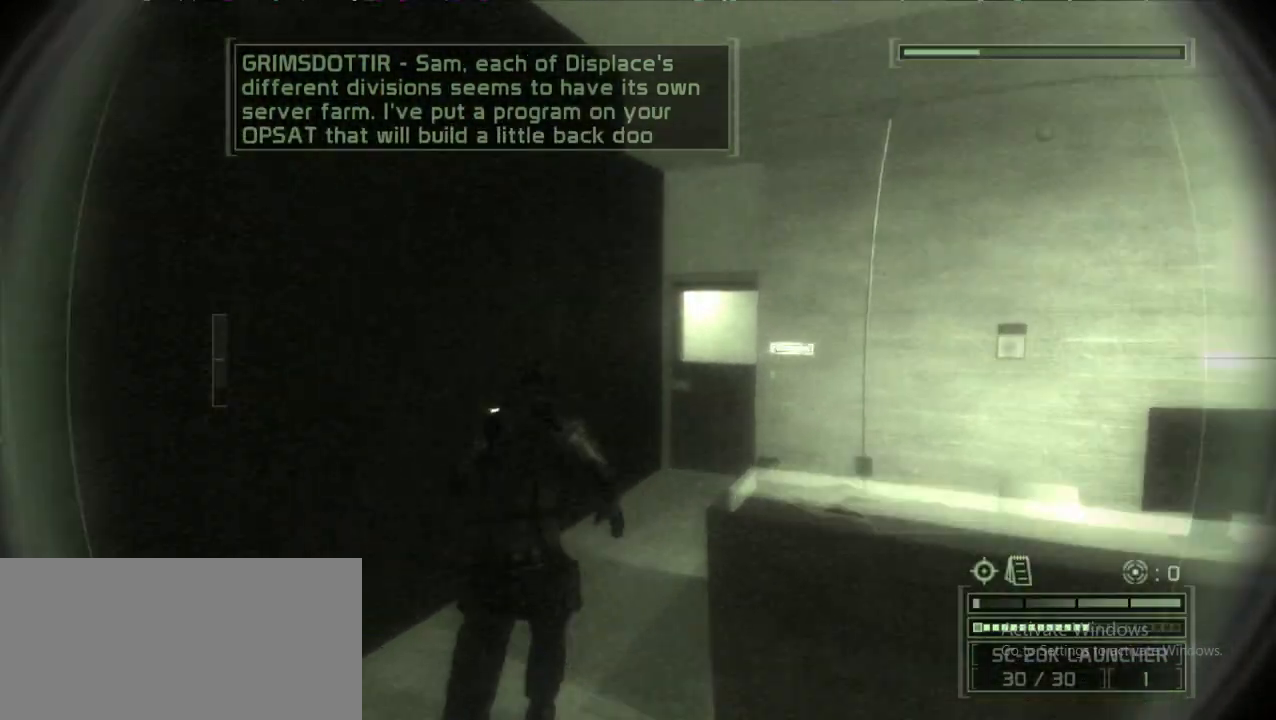
{"keys": ["w"], "mouse": [], "events": []}
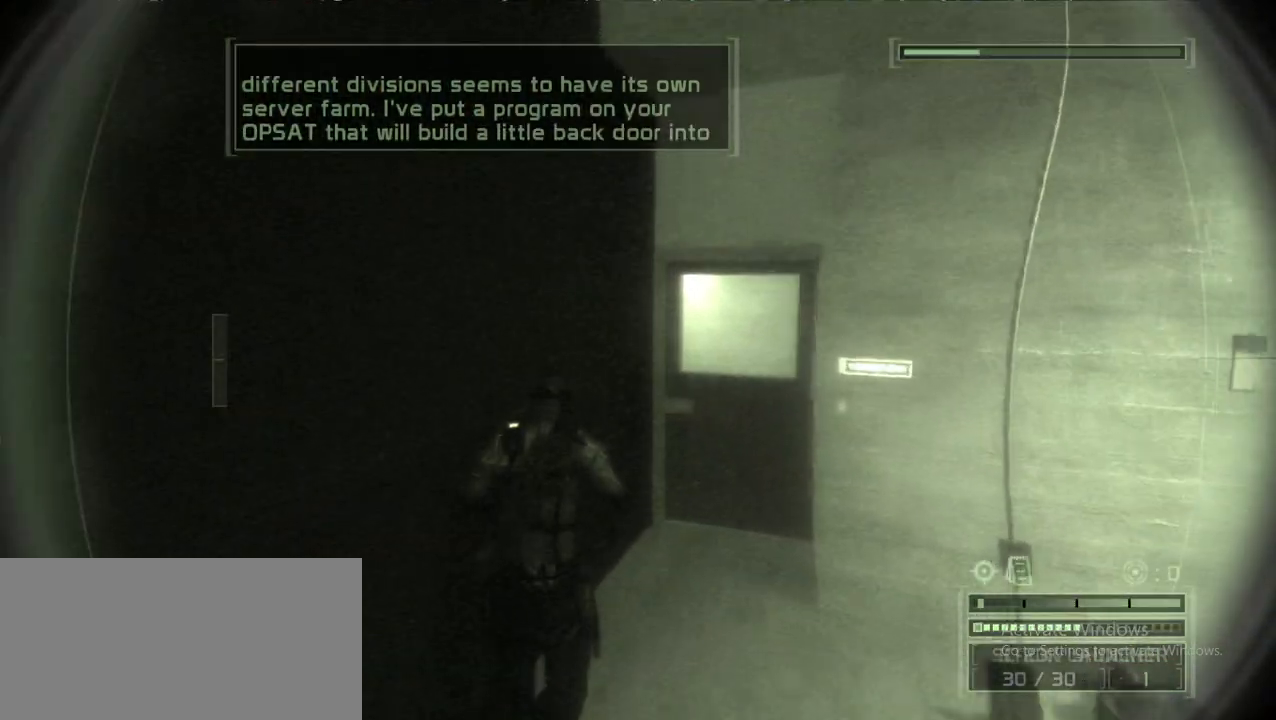
{"keys": ["w"], "mouse": [], "events": []}
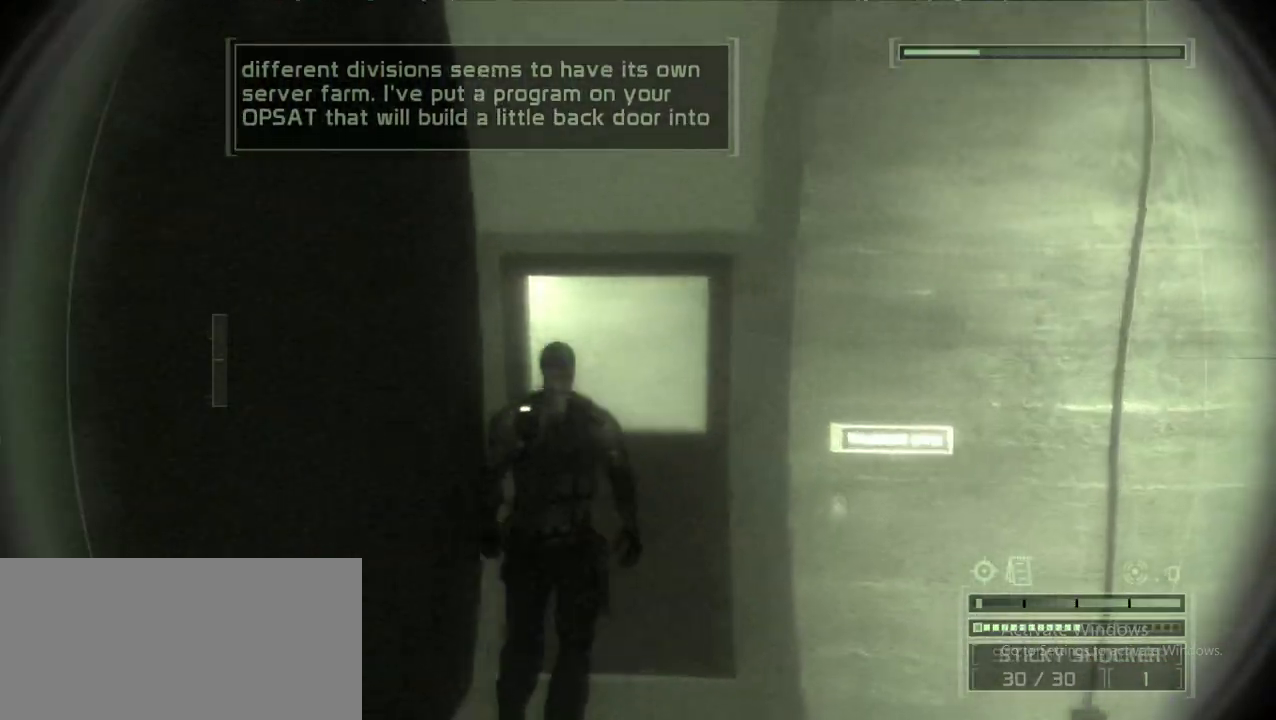
{"keys": ["w"], "mouse": [], "events": []}
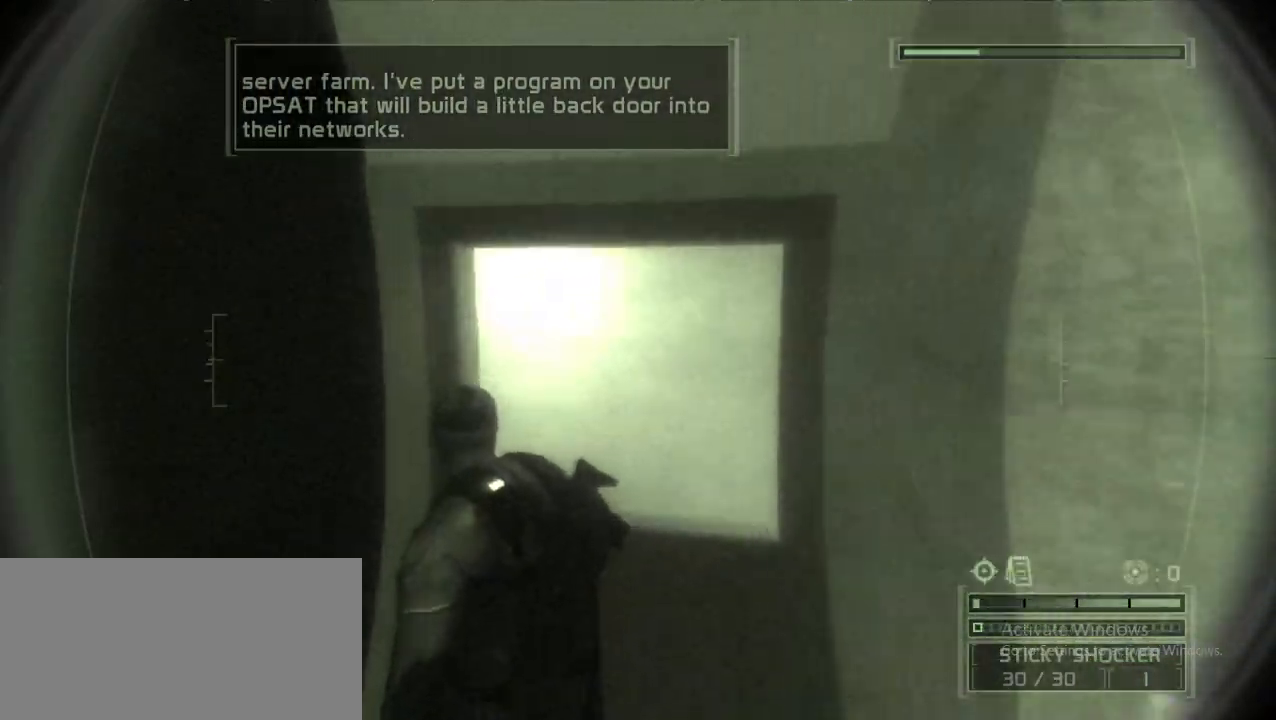
{"keys": ["w"], "mouse": [], "events": []}
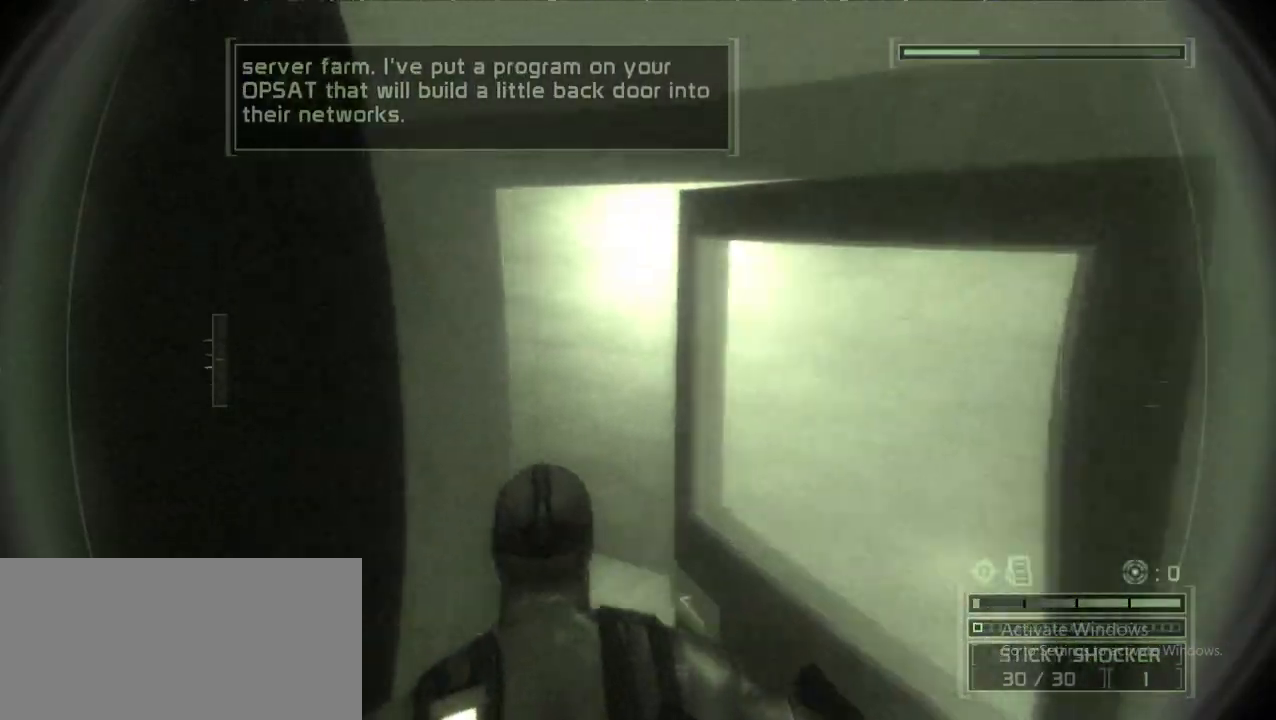
{"keys": ["d", "w"], "mouse": [], "events": [[300, "d", "down"]]}
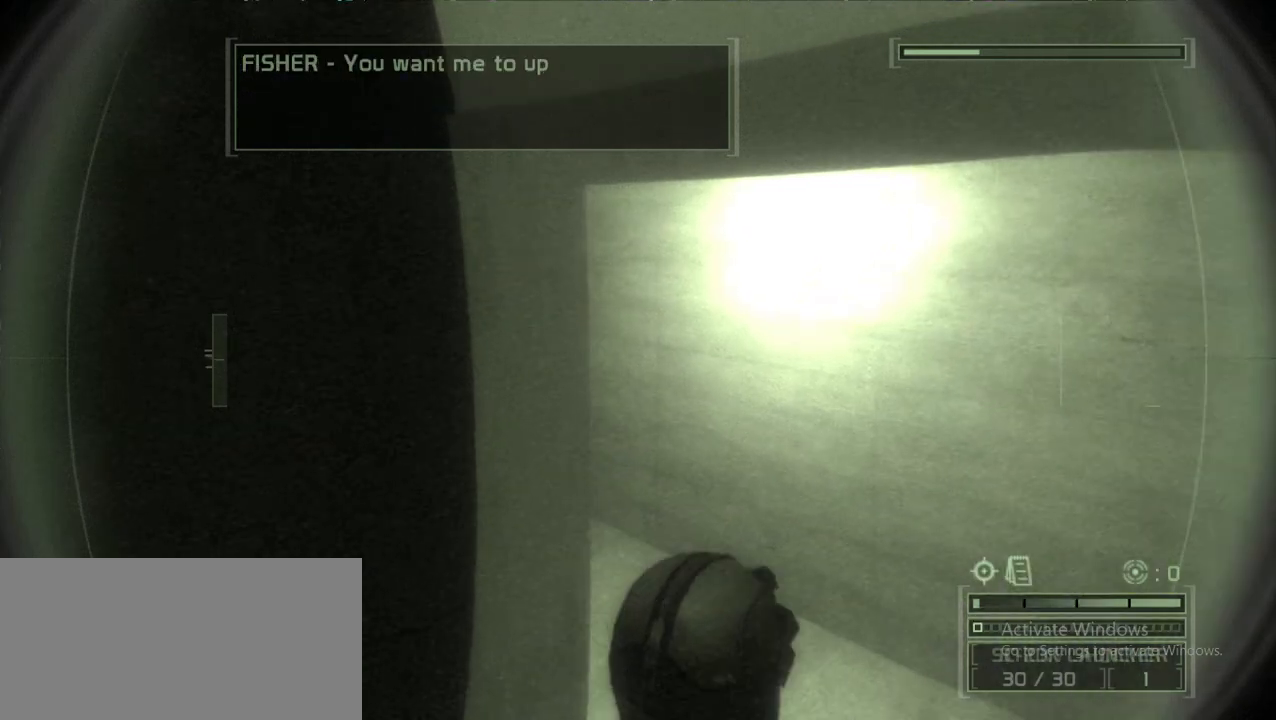
{"keys": ["d", "w"], "mouse": [], "events": []}
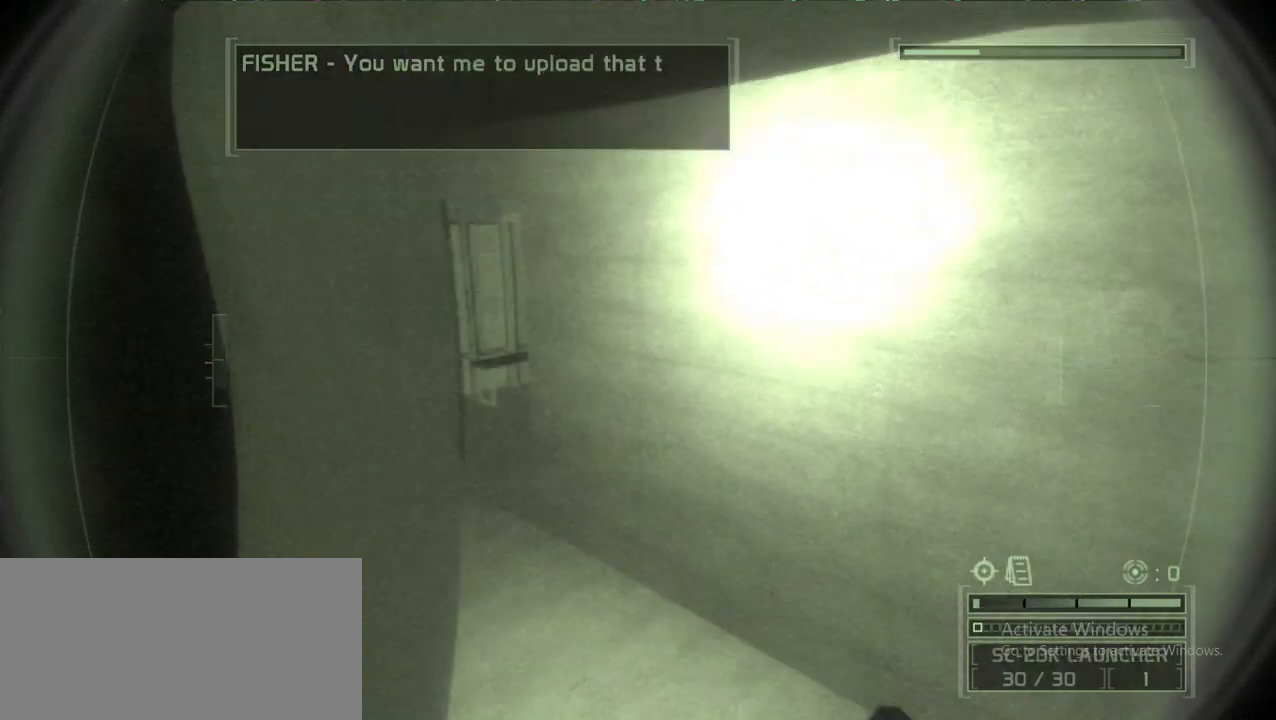
{"keys": ["a", "w"], "mouse": [], "events": [[33, "d", "up"], [183, "a", "down"]]}
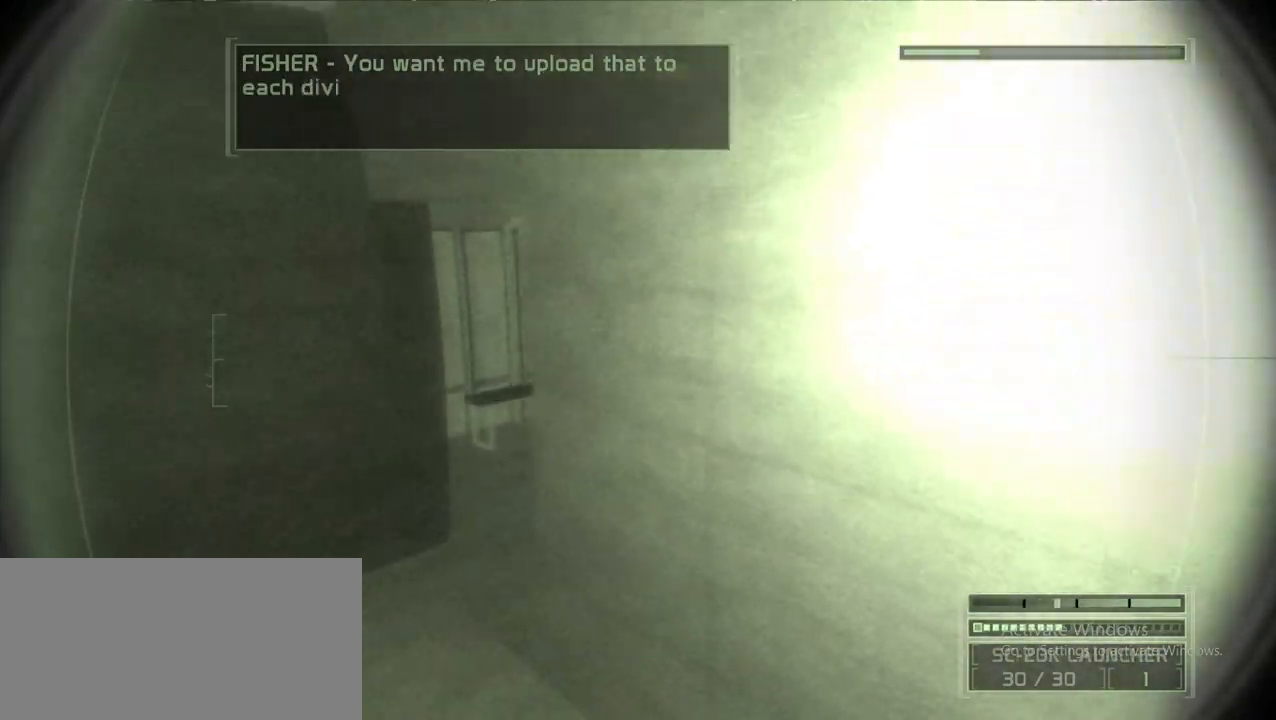
{"keys": ["w"], "mouse": [], "events": [[383, "a", "up"]]}